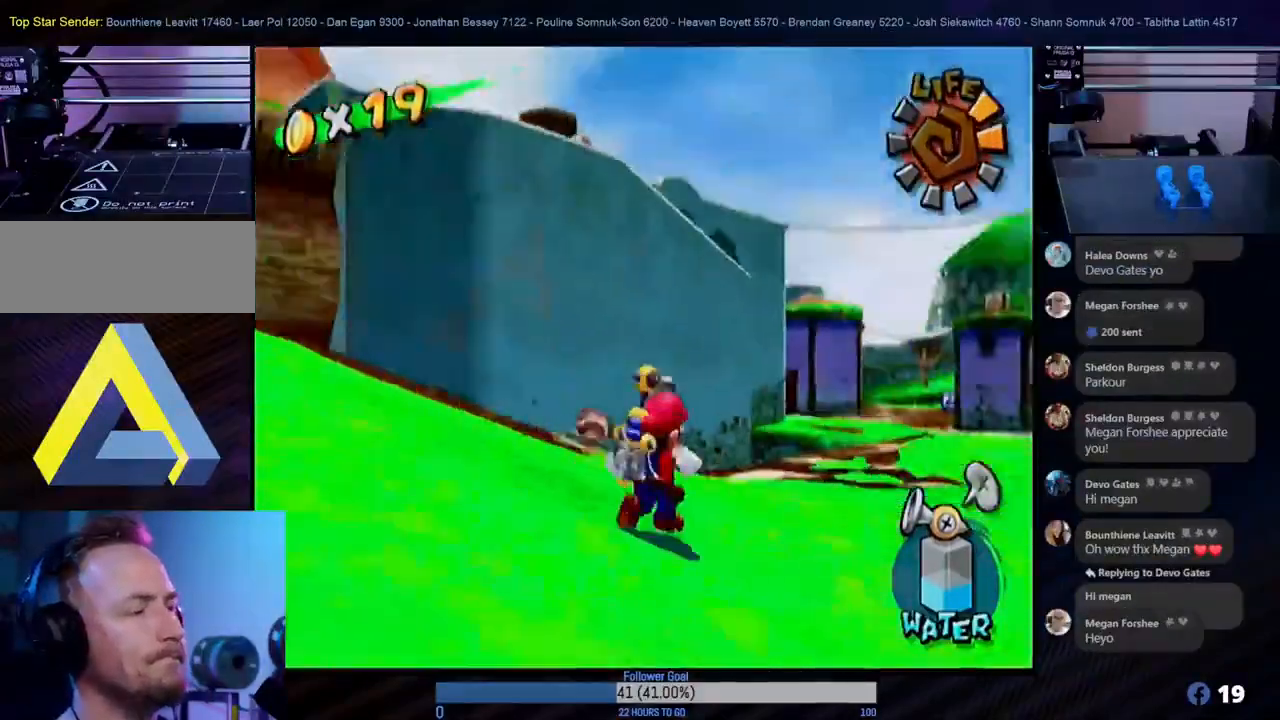
Gameplay with a controller (Nintendo layout); each line is a JSON object with the inputs held at the frame after it. "events" lists button and stick changes between this image and that frame as [ms after this image, input, new state], when the widget could be followed in between. Not read: L3 R3.
{"buttons": [], "left_stick": "up-right", "right_stick": "center", "events": [[17, "left_stick", "up"], [217, "left_stick", "up-left"], [400, "left_stick", "up-right"]]}
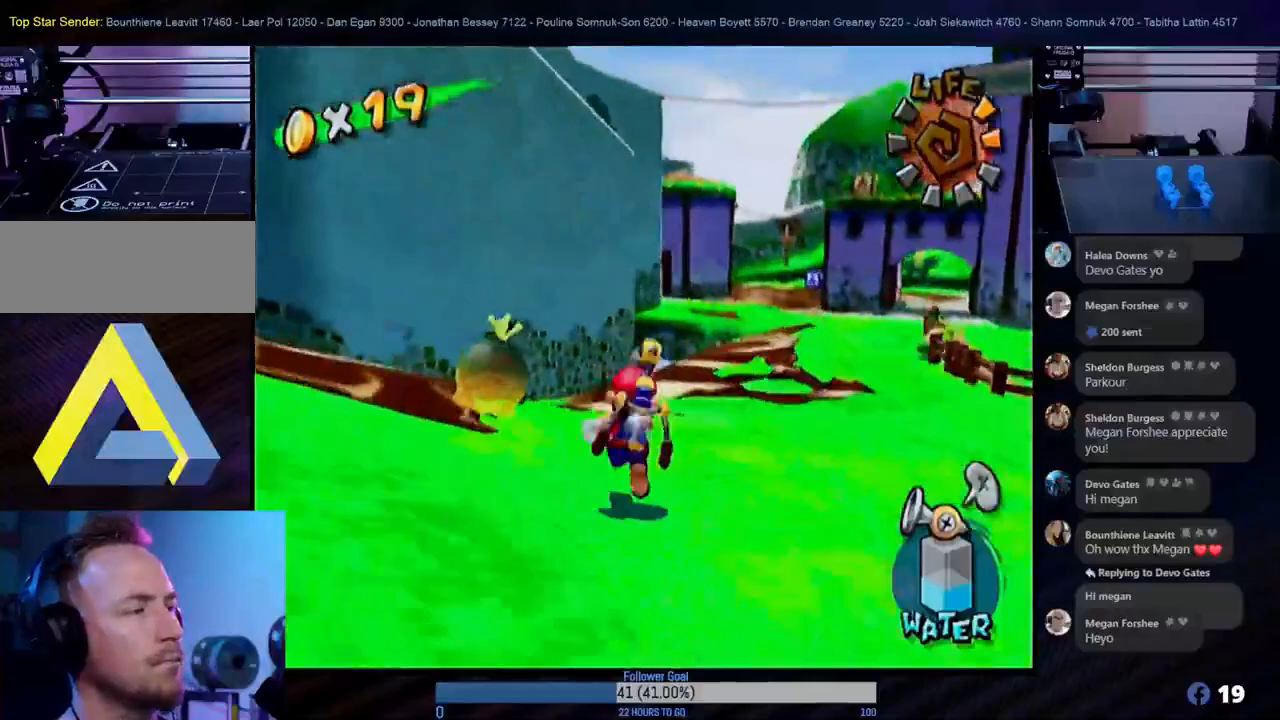
{"buttons": [], "left_stick": "up-right", "right_stick": "center", "events": [[33, "left_stick", "right"], [233, "left_stick", "up-right"]]}
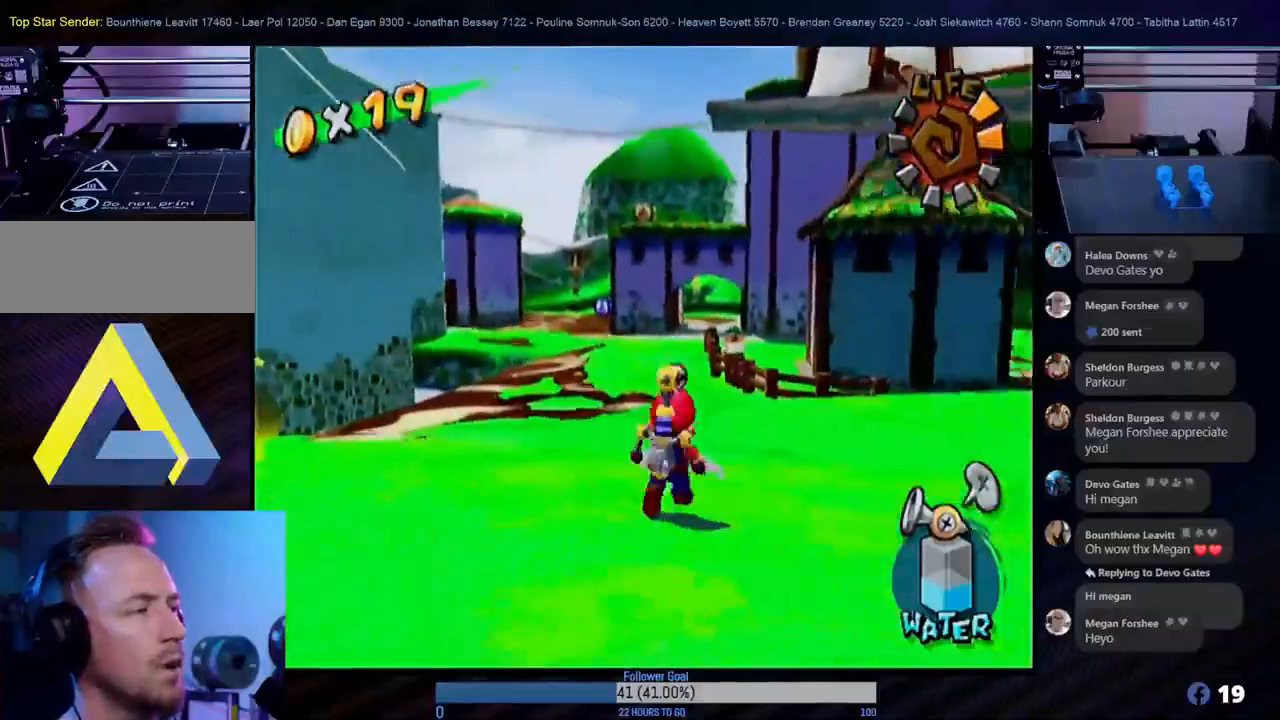
{"buttons": [], "left_stick": "up-right", "right_stick": "center", "events": [[83, "left_stick", "up"], [350, "left_stick", "up-right"]]}
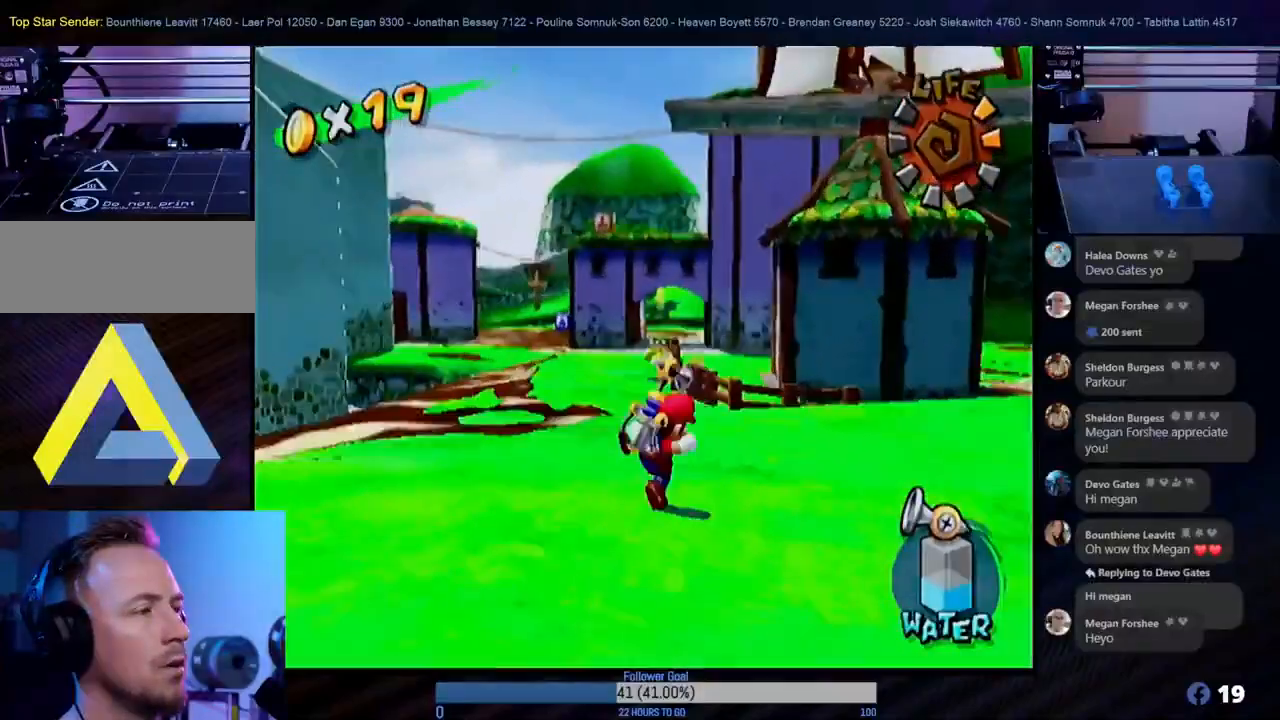
{"buttons": [], "left_stick": "up", "right_stick": "center", "events": [[200, "left_stick", "up"]]}
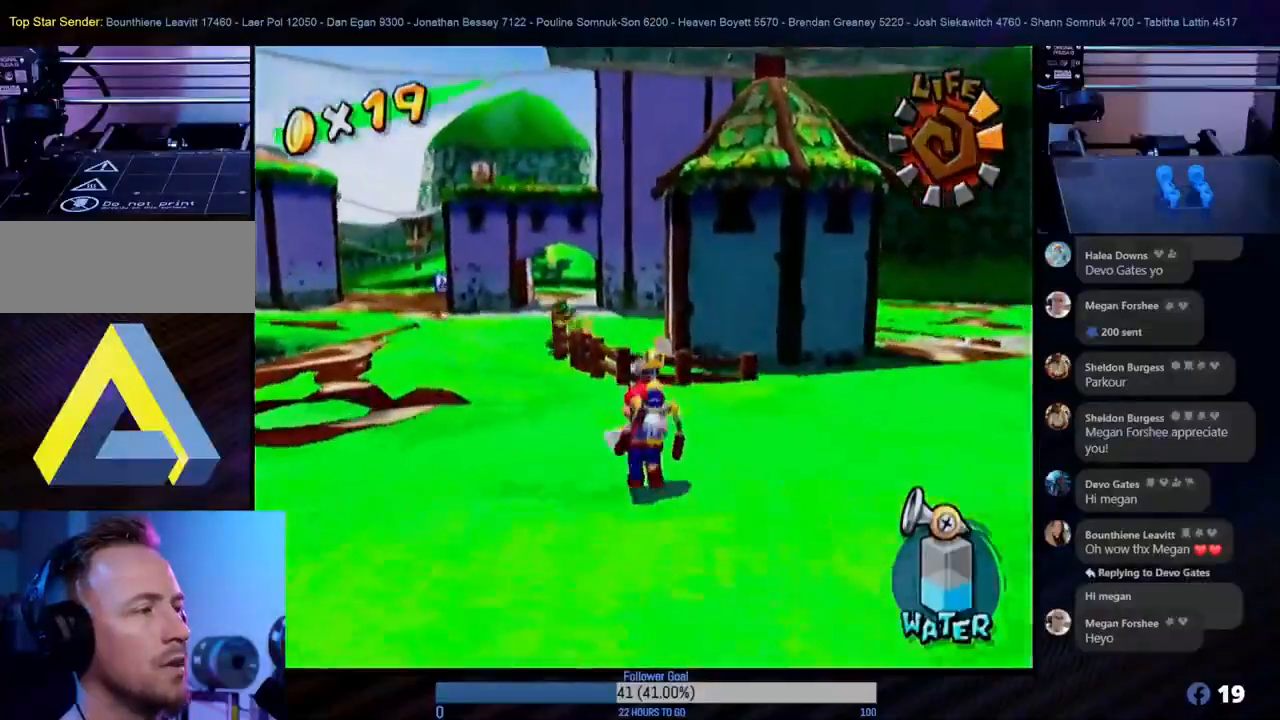
{"buttons": [], "left_stick": "up-left", "right_stick": "center", "events": [[417, "left_stick", "up-left"]]}
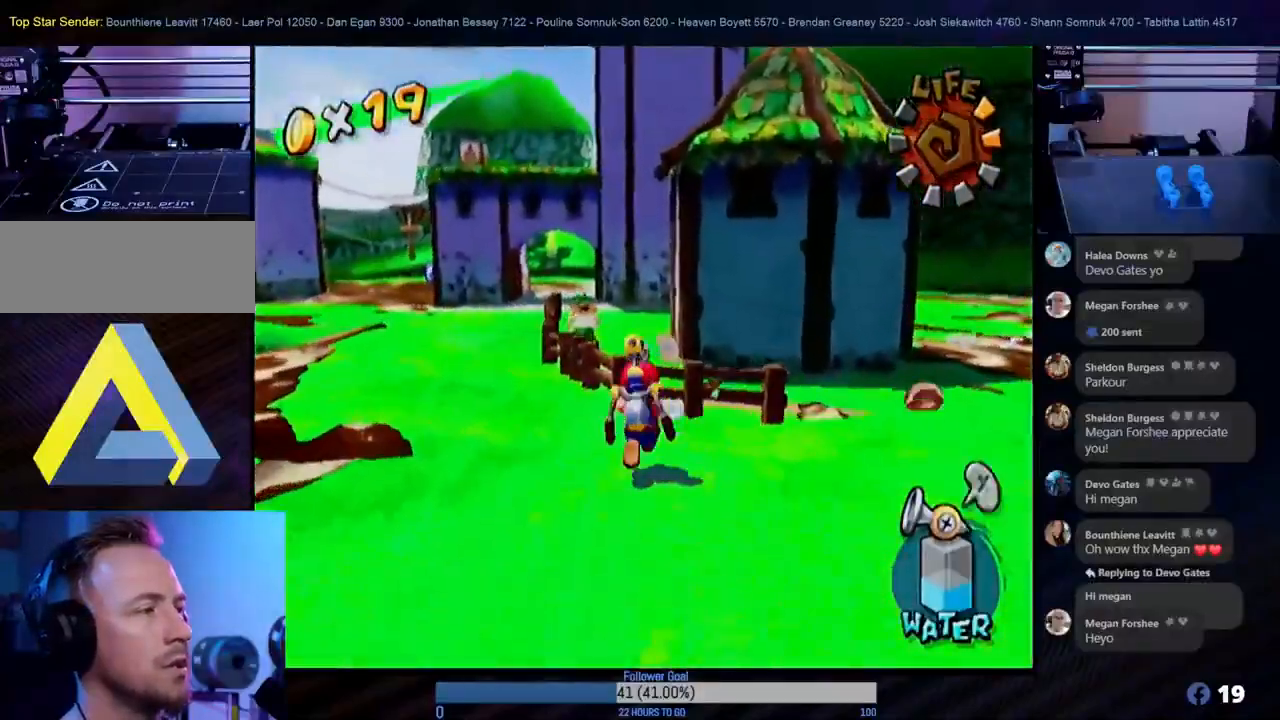
{"buttons": [], "left_stick": "right", "right_stick": "center", "events": [[150, "left_stick", "up-right"], [300, "left_stick", "right"]]}
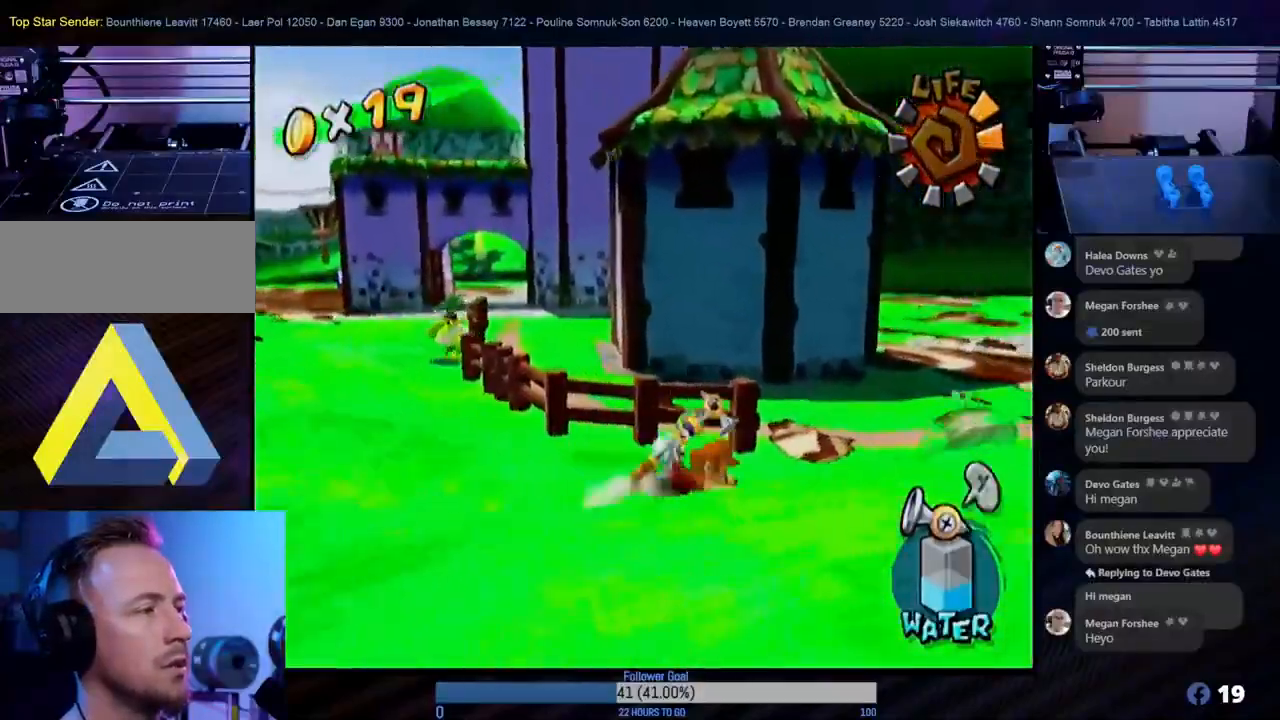
{"buttons": [], "left_stick": "right", "right_stick": "center", "events": [[217, "left_stick", "down-right"], [333, "left_stick", "right"]]}
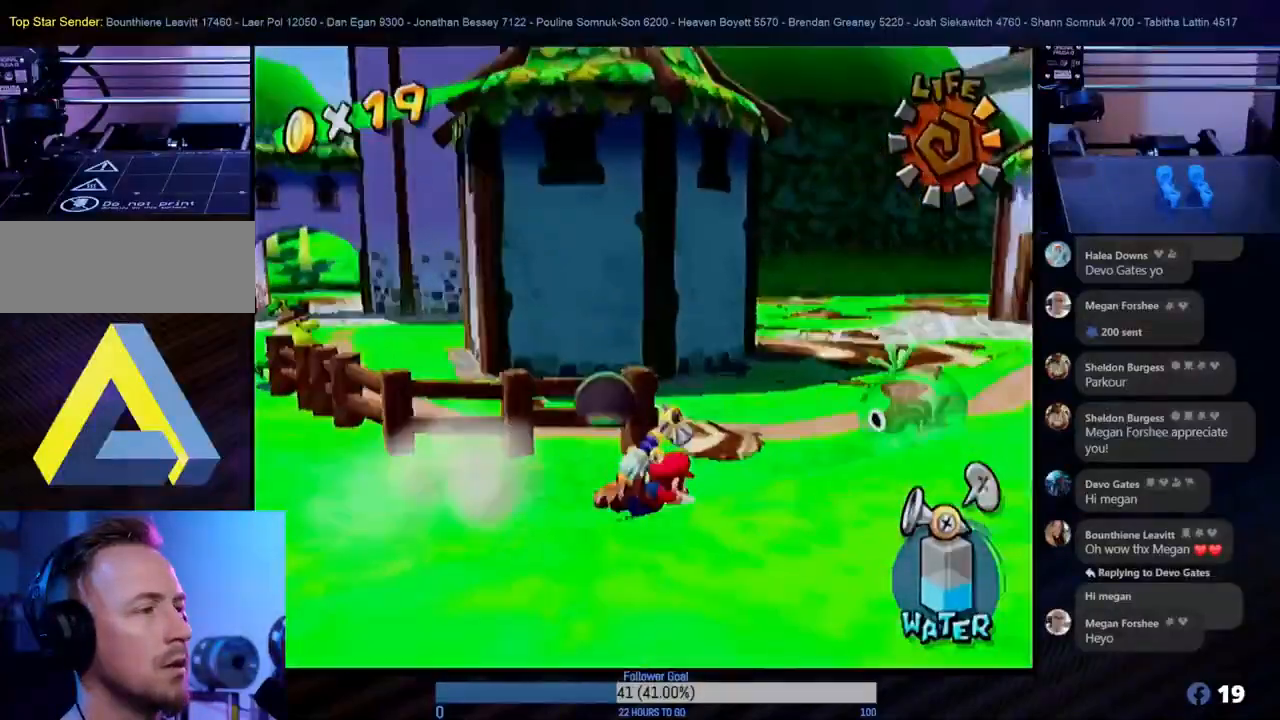
{"buttons": ["A"], "left_stick": "down-left", "right_stick": "center", "events": [[133, "left_stick", "center"], [217, "left_stick", "down-left"], [350, "A", "down"]]}
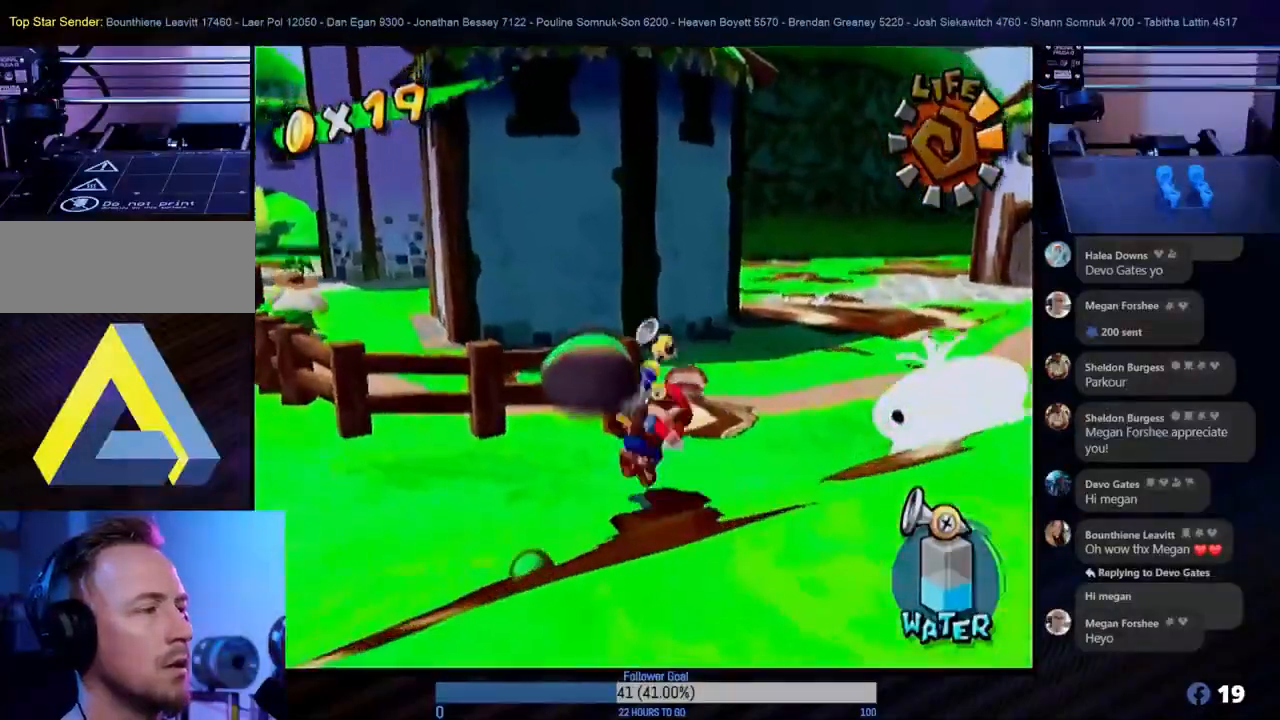
{"buttons": [], "left_stick": "left", "right_stick": "center", "events": [[17, "A", "up"], [183, "left_stick", "up-left"], [283, "left_stick", "left"]]}
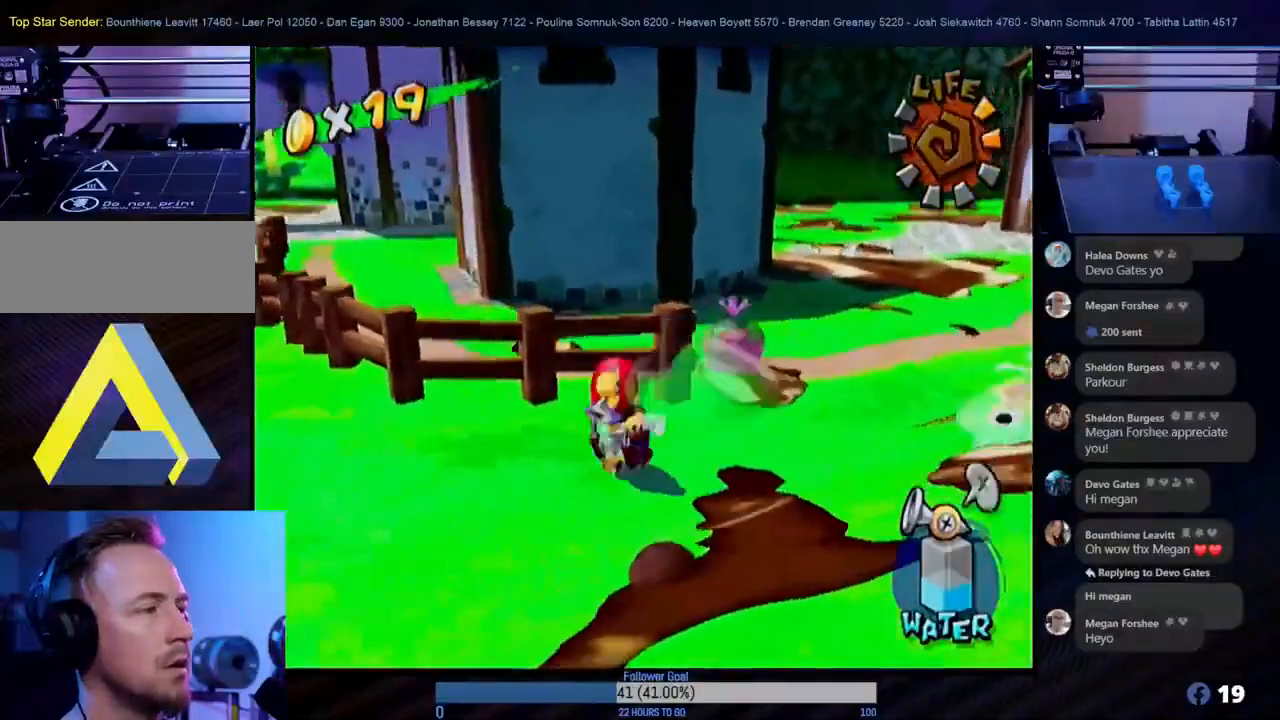
{"buttons": [], "left_stick": "up-left", "right_stick": "center", "events": [[467, "left_stick", "up-left"]]}
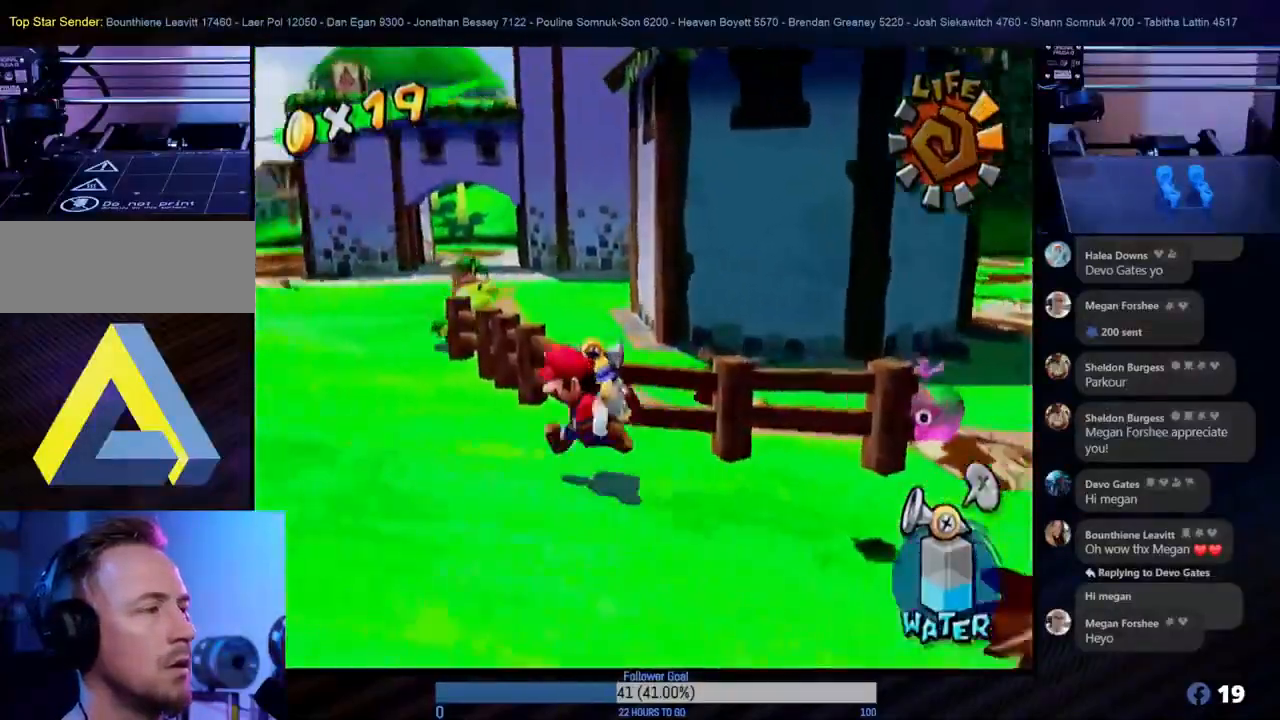
{"buttons": [], "left_stick": "up", "right_stick": "center", "events": [[383, "left_stick", "up"]]}
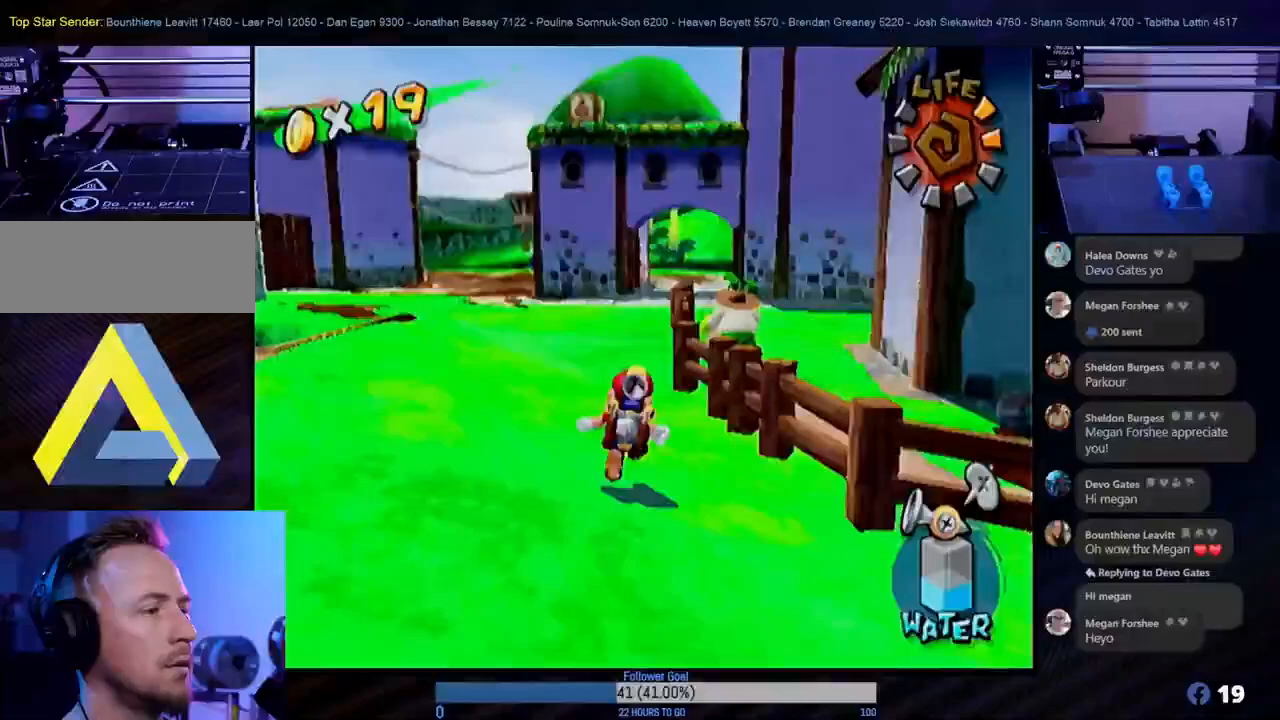
{"buttons": [], "left_stick": "up-left", "right_stick": "center", "events": [[433, "left_stick", "up-left"]]}
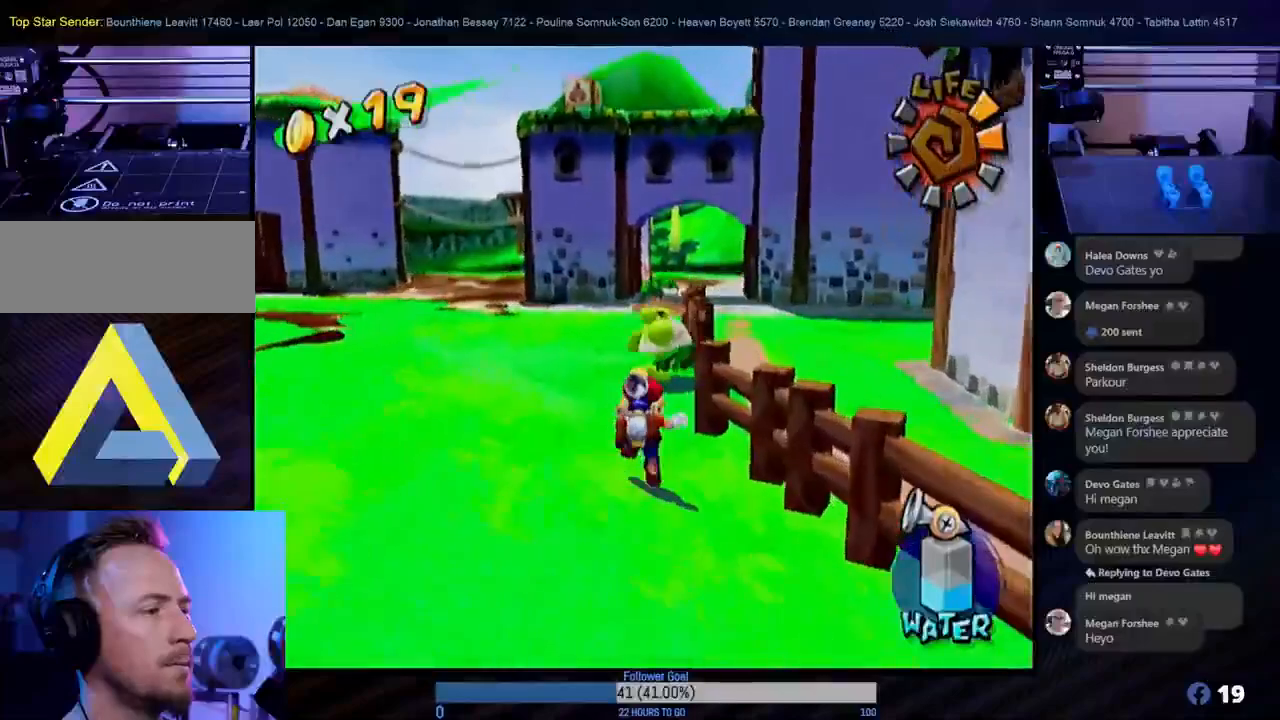
{"buttons": [], "left_stick": "up-left", "right_stick": "center", "events": [[250, "left_stick", "up"], [367, "left_stick", "up-left"]]}
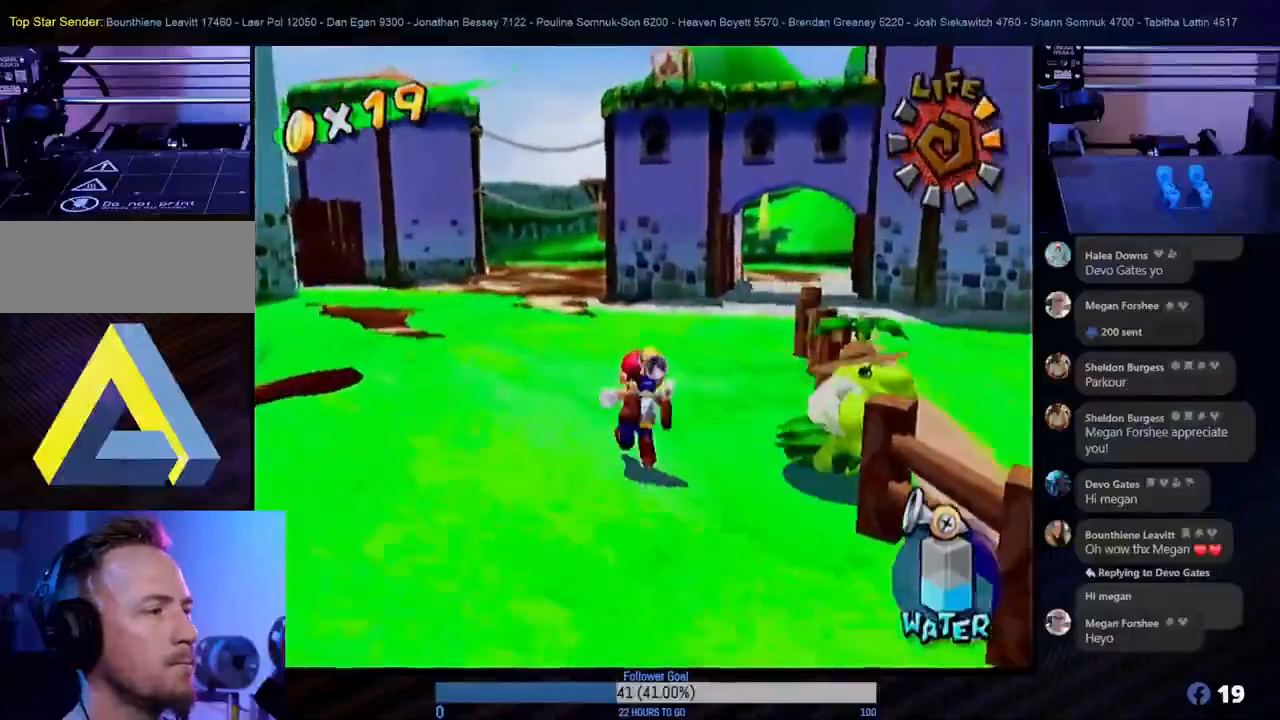
{"buttons": [], "left_stick": "up", "right_stick": "center", "events": [[50, "left_stick", "up"]]}
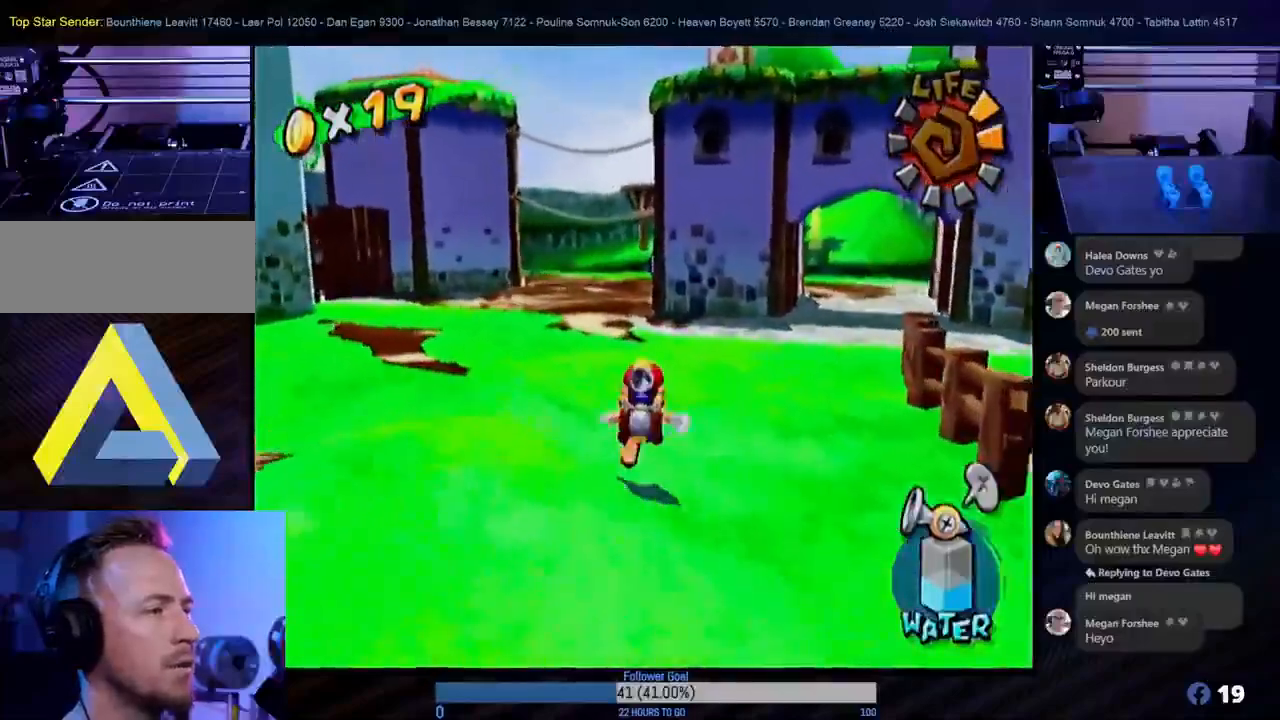
{"buttons": [], "left_stick": "up-right", "right_stick": "center", "events": [[350, "left_stick", "up-right"]]}
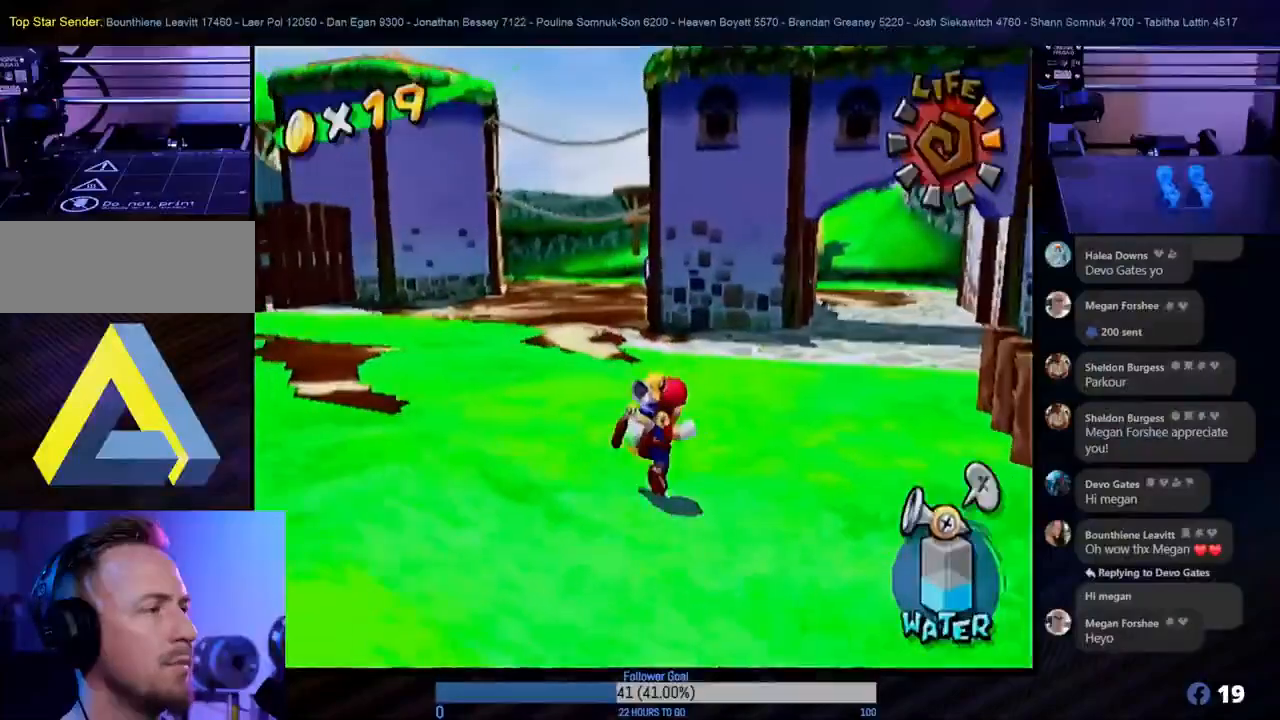
{"buttons": [], "left_stick": "up", "right_stick": "center", "events": [[300, "left_stick", "up"]]}
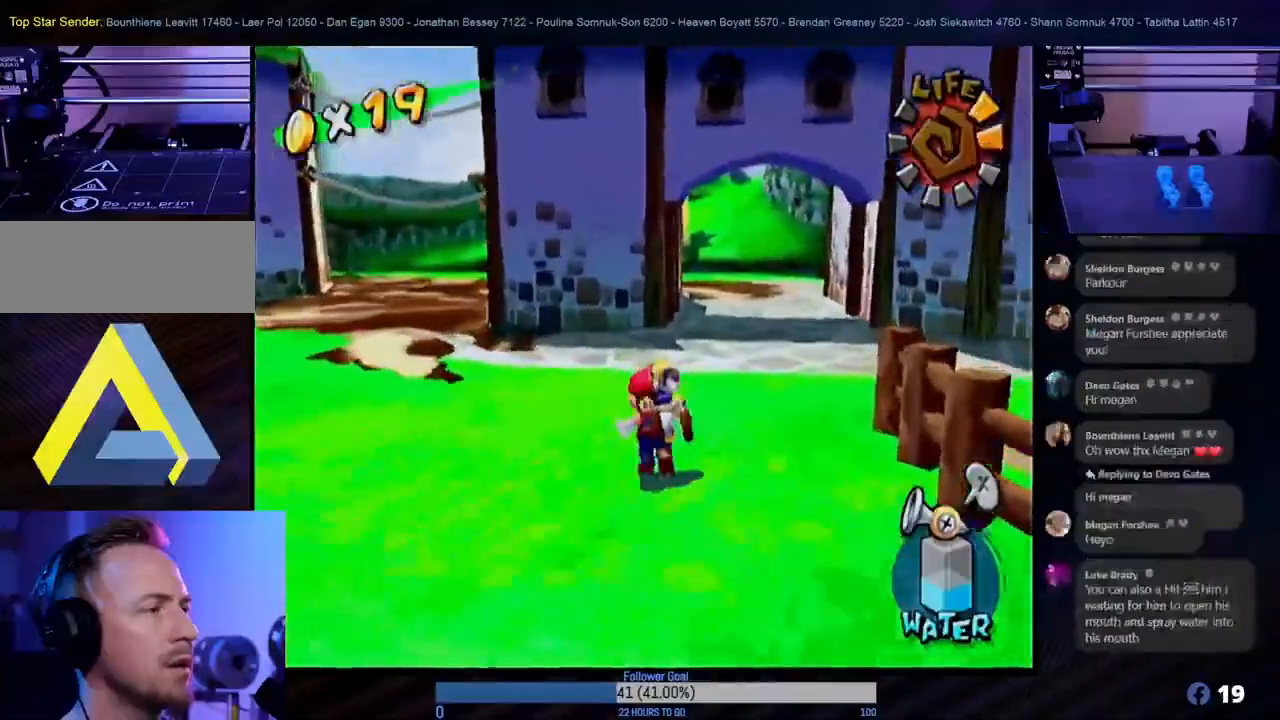
{"buttons": [], "left_stick": "up-right", "right_stick": "center", "events": [[133, "left_stick", "up-right"]]}
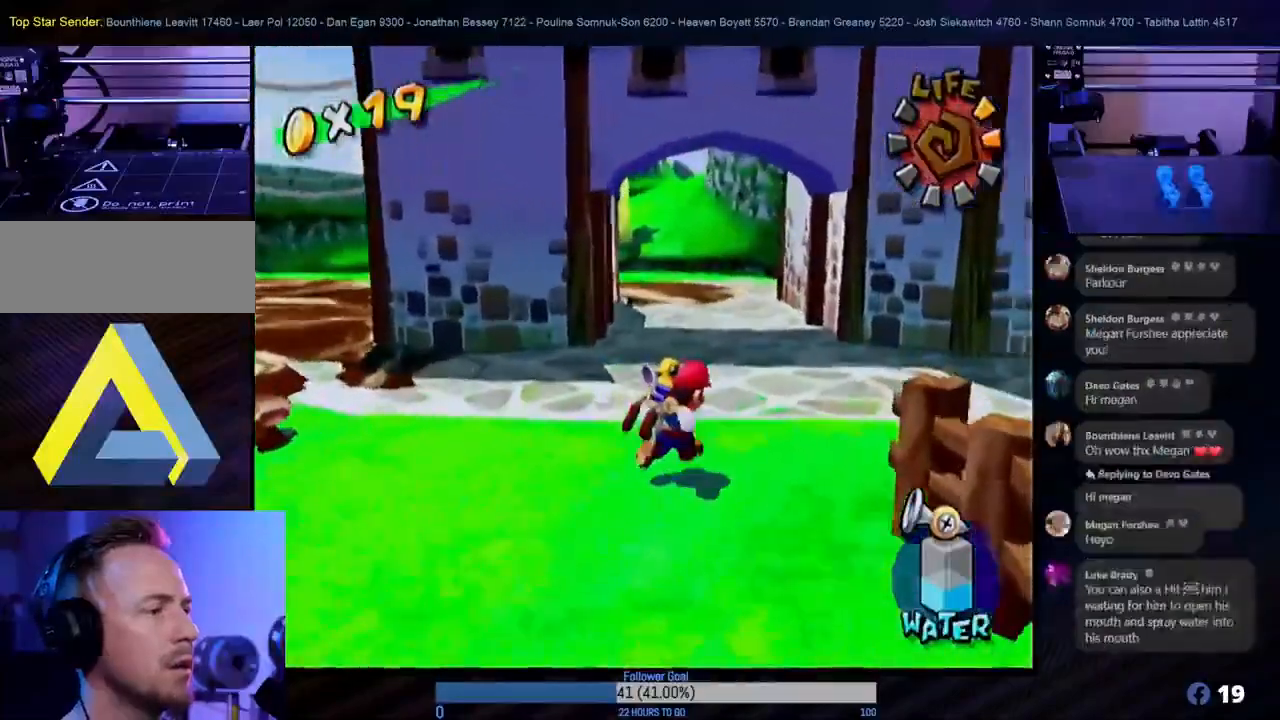
{"buttons": [], "left_stick": "up-right", "right_stick": "center", "events": [[67, "left_stick", "up"], [283, "left_stick", "up-right"]]}
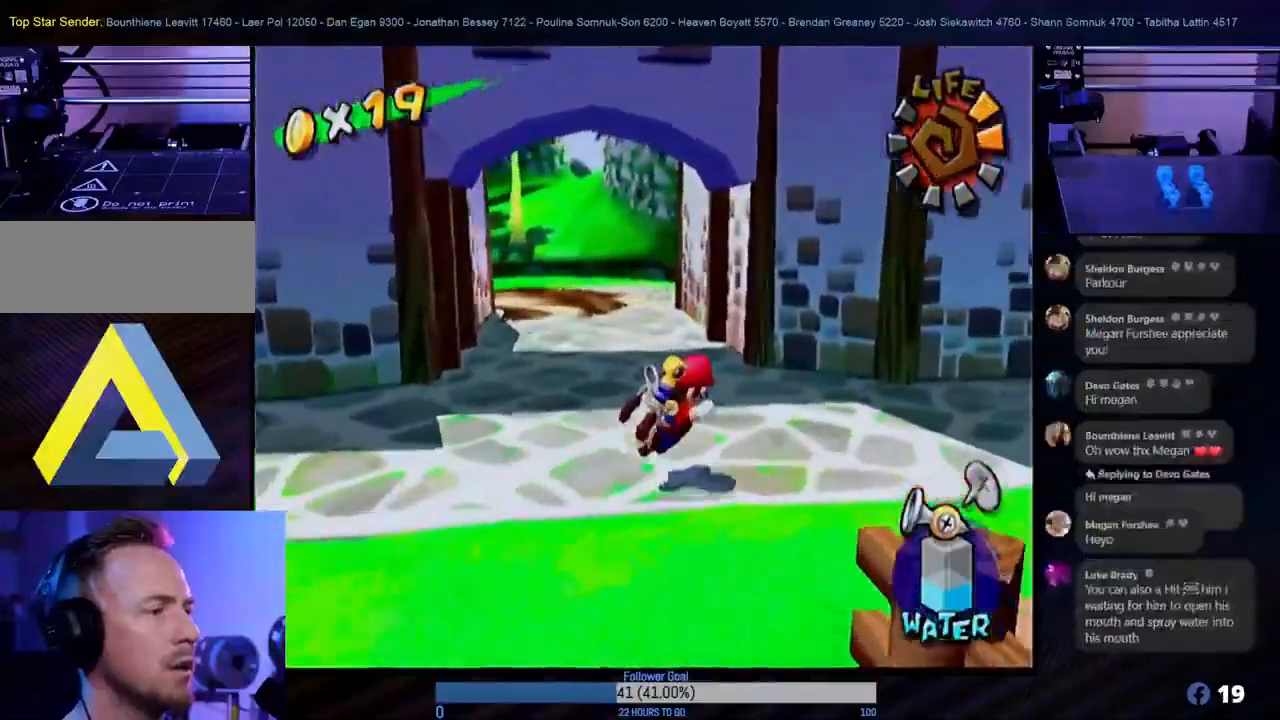
{"buttons": [], "left_stick": "center", "right_stick": "center", "events": [[100, "L1", "down"], [200, "L1", "up"], [200, "left_stick", "center"]]}
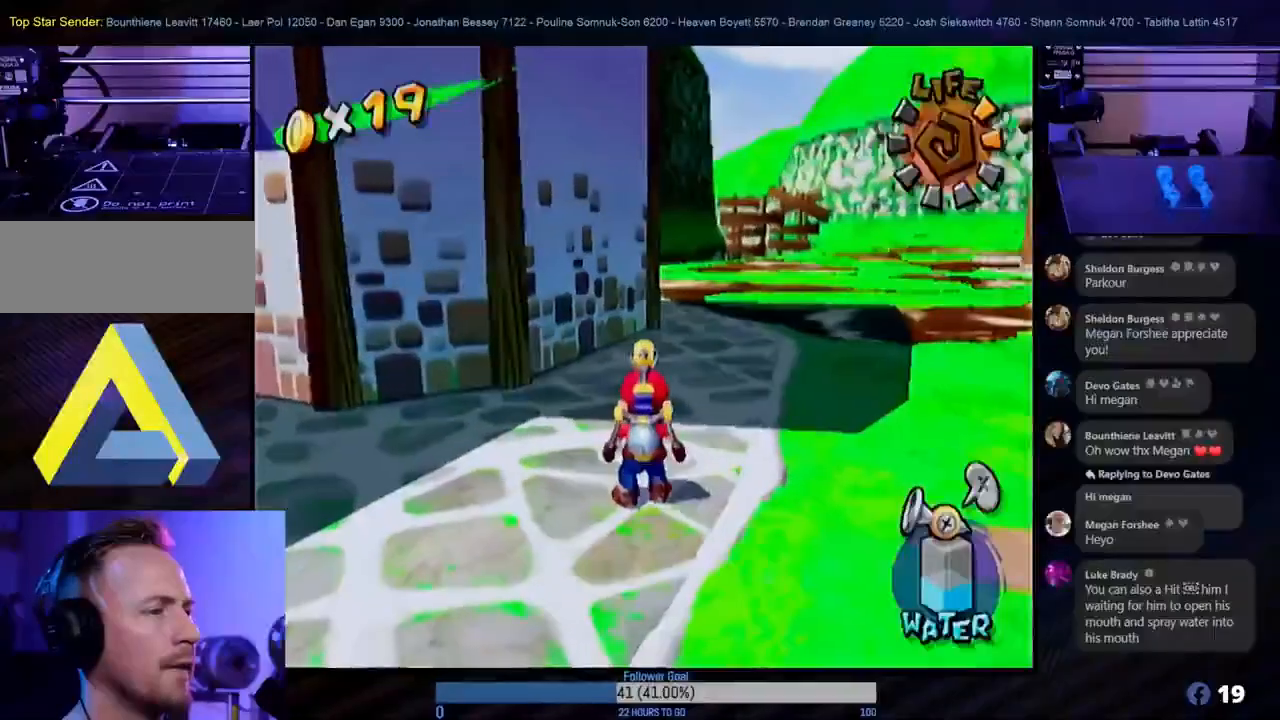
{"buttons": [], "left_stick": "center", "right_stick": "center", "events": []}
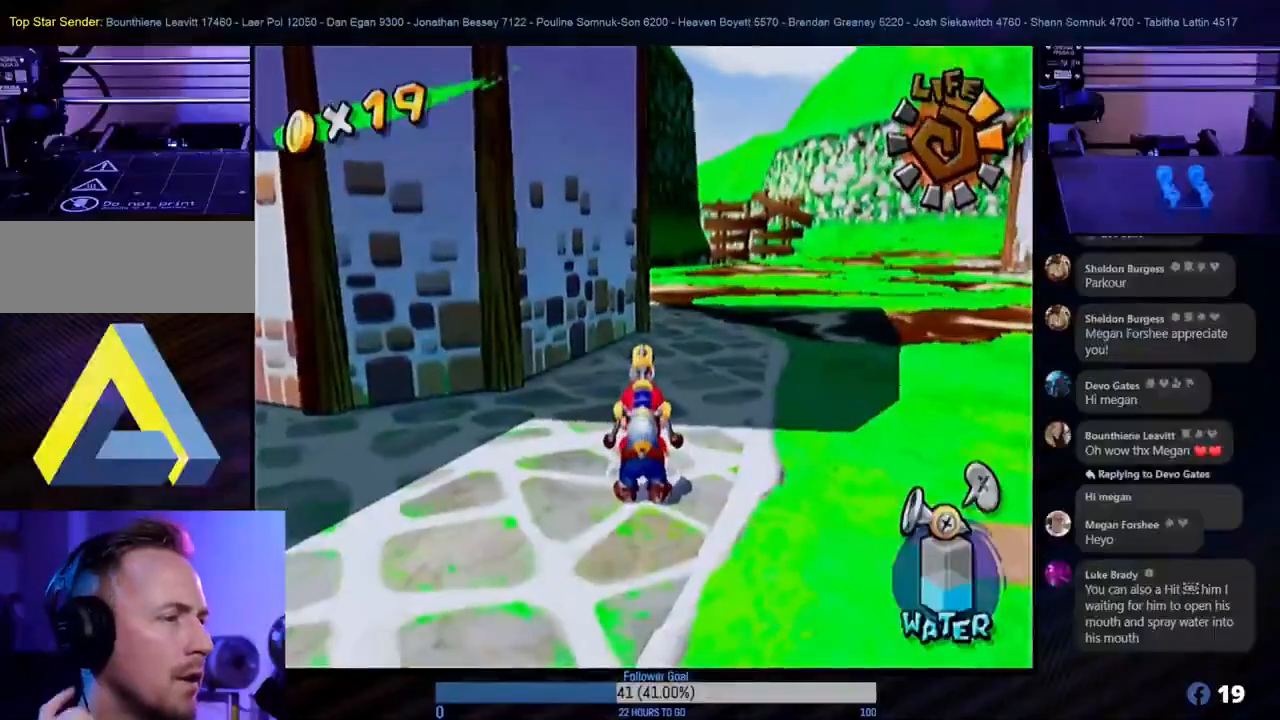
{"buttons": [], "left_stick": "center", "right_stick": "center", "events": []}
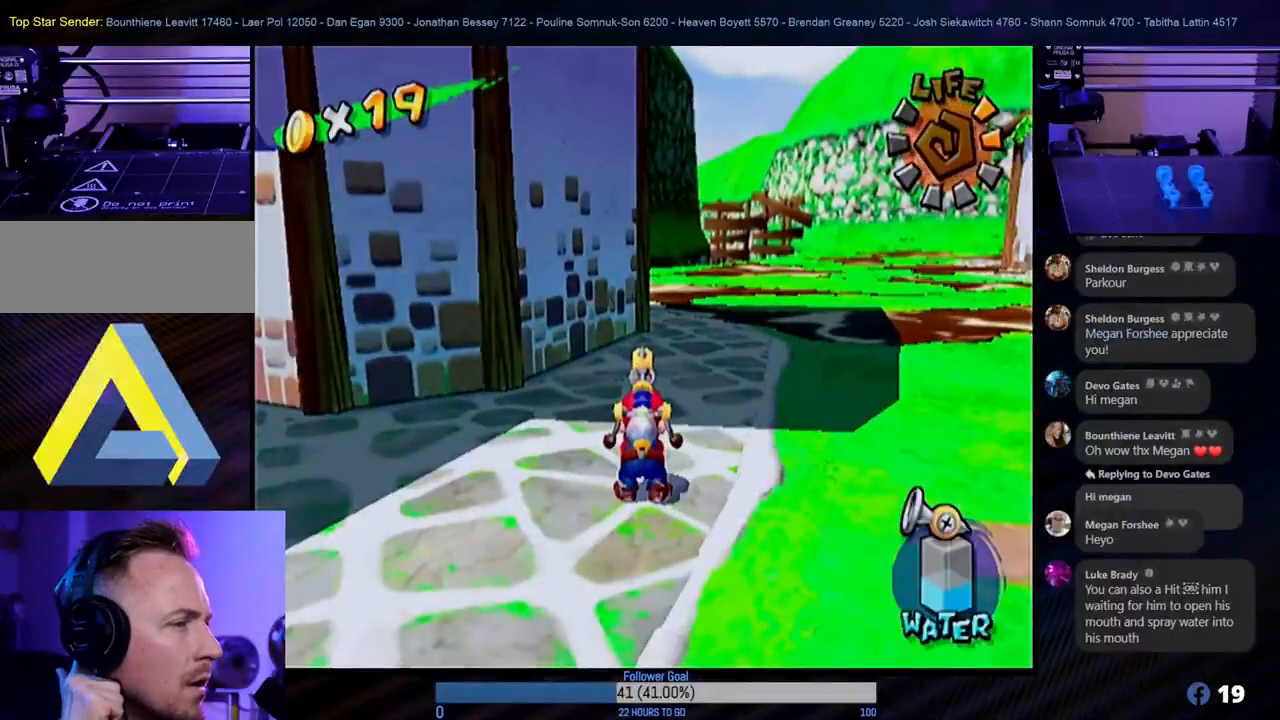
{"buttons": [], "left_stick": "center", "right_stick": "center", "events": []}
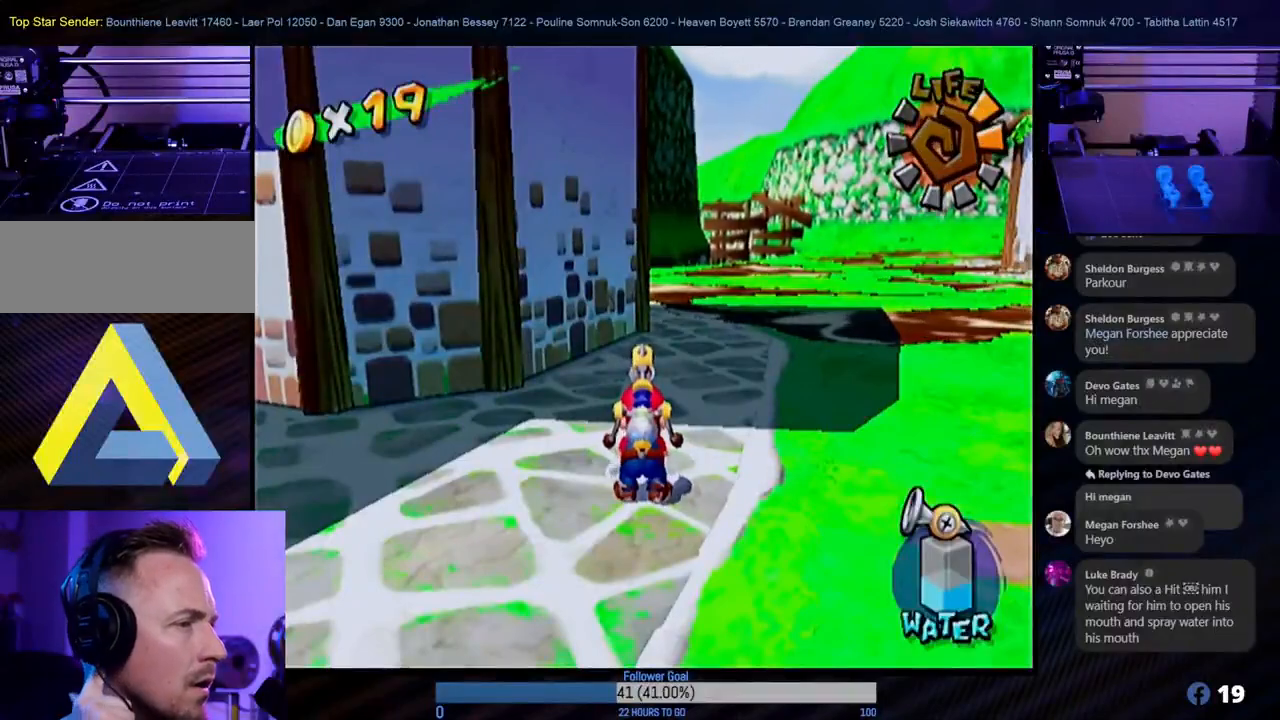
{"buttons": [], "left_stick": "center", "right_stick": "center", "events": []}
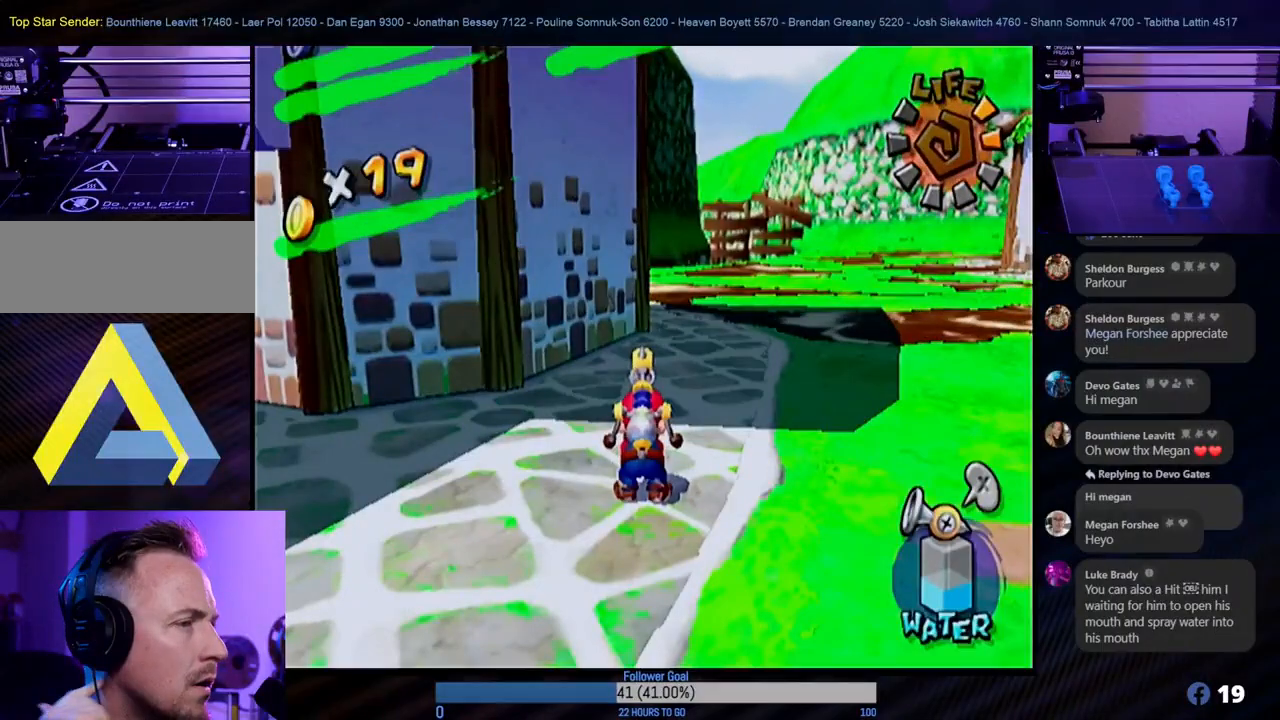
{"buttons": [], "left_stick": "center", "right_stick": "center", "events": []}
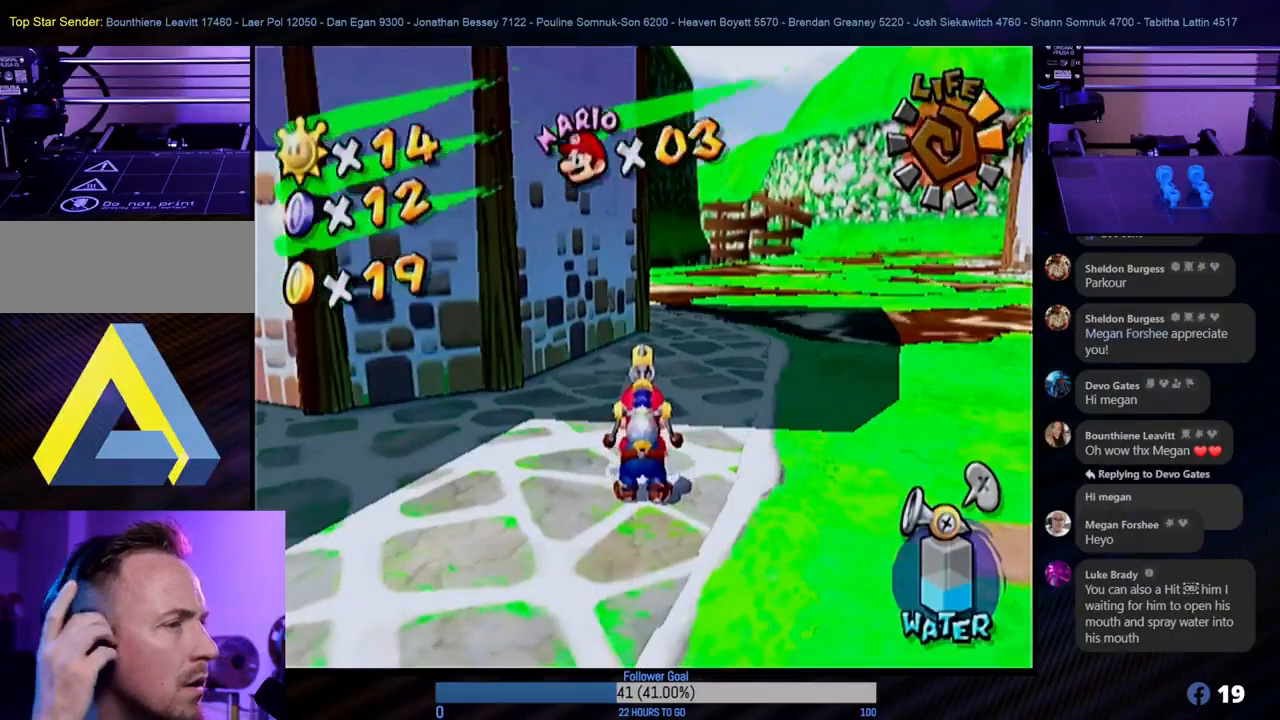
{"buttons": [], "left_stick": "up", "right_stick": "center", "events": [[117, "left_stick", "up"]]}
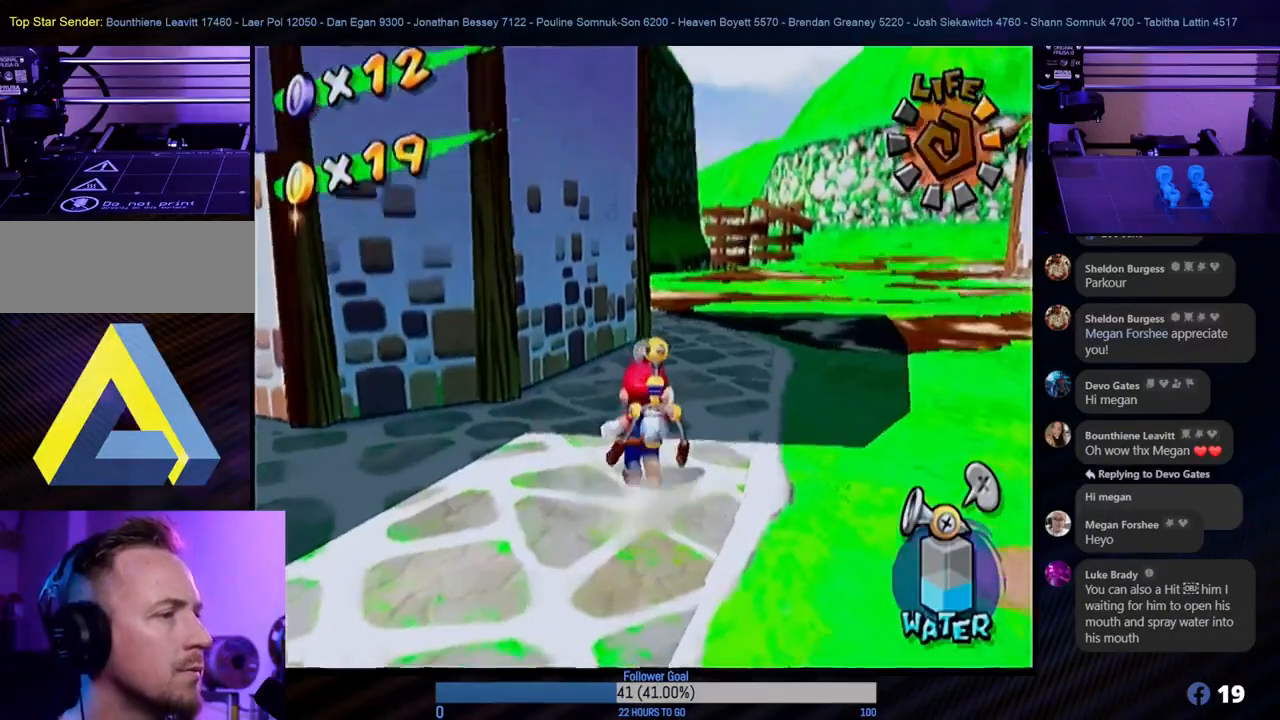
{"buttons": [], "left_stick": "up-right", "right_stick": "center", "events": [[283, "left_stick", "up-right"]]}
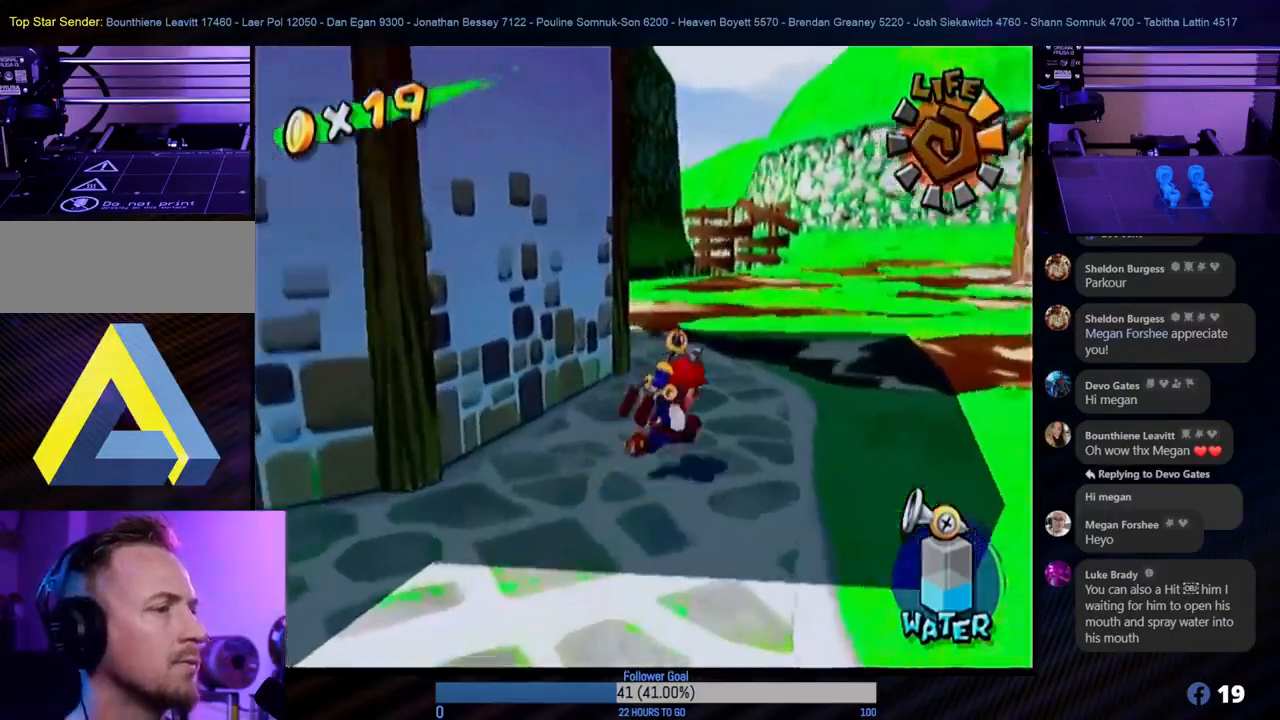
{"buttons": [], "left_stick": "up", "right_stick": "center", "events": [[33, "left_stick", "up"]]}
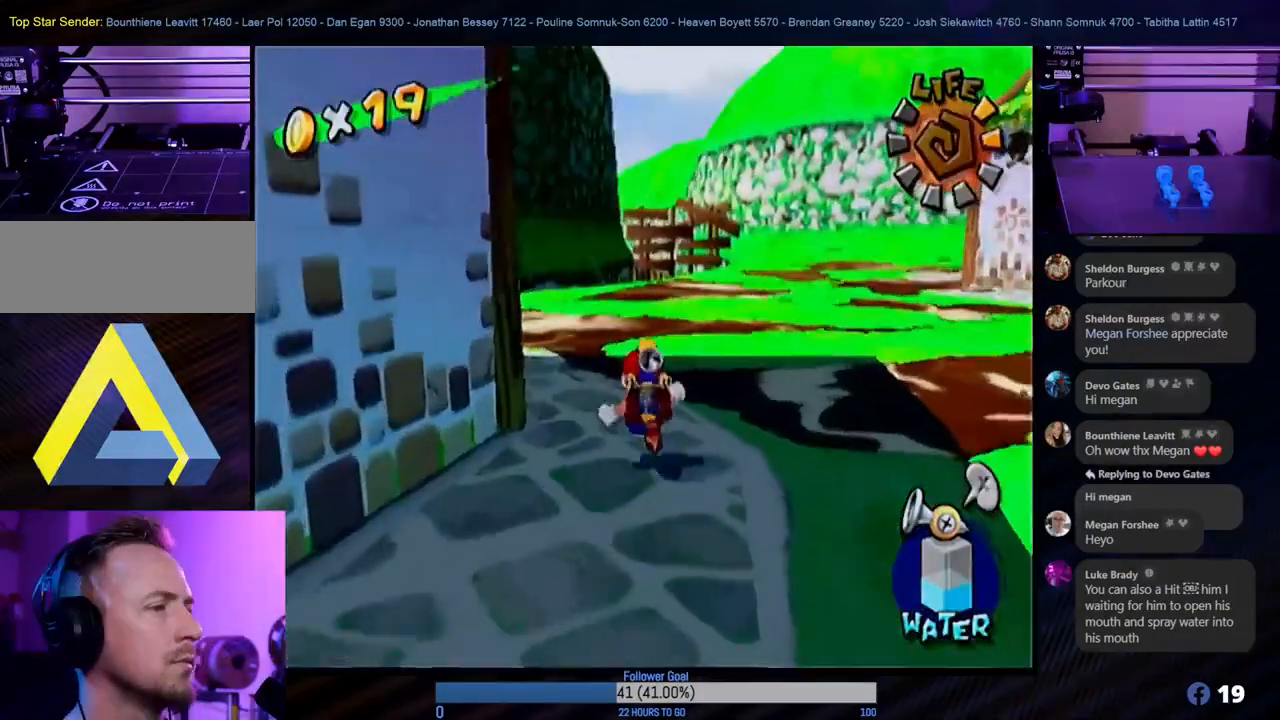
{"buttons": ["A"], "left_stick": "up-right", "right_stick": "center", "events": [[367, "A", "down"], [467, "left_stick", "up-right"]]}
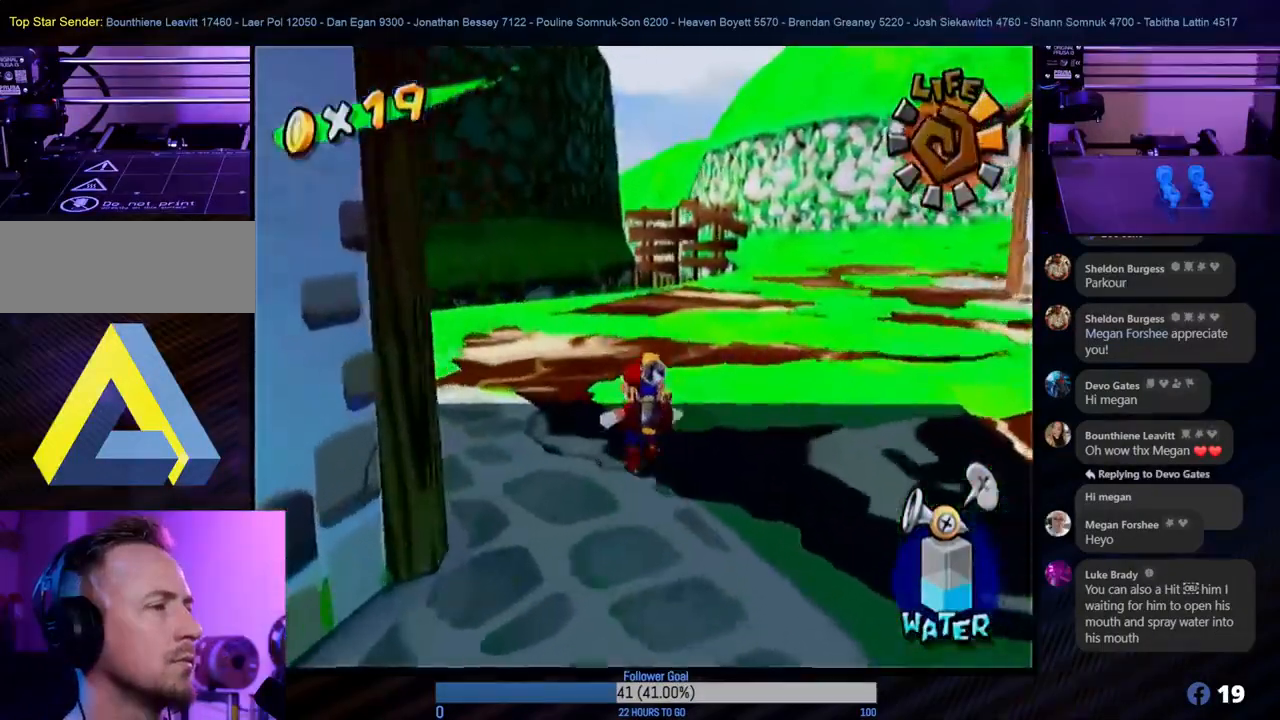
{"buttons": ["R1"], "left_stick": "up-right", "right_stick": "center", "events": [[133, "A", "up"], [267, "X", "down"], [400, "X", "up"], [500, "R1", "down"]]}
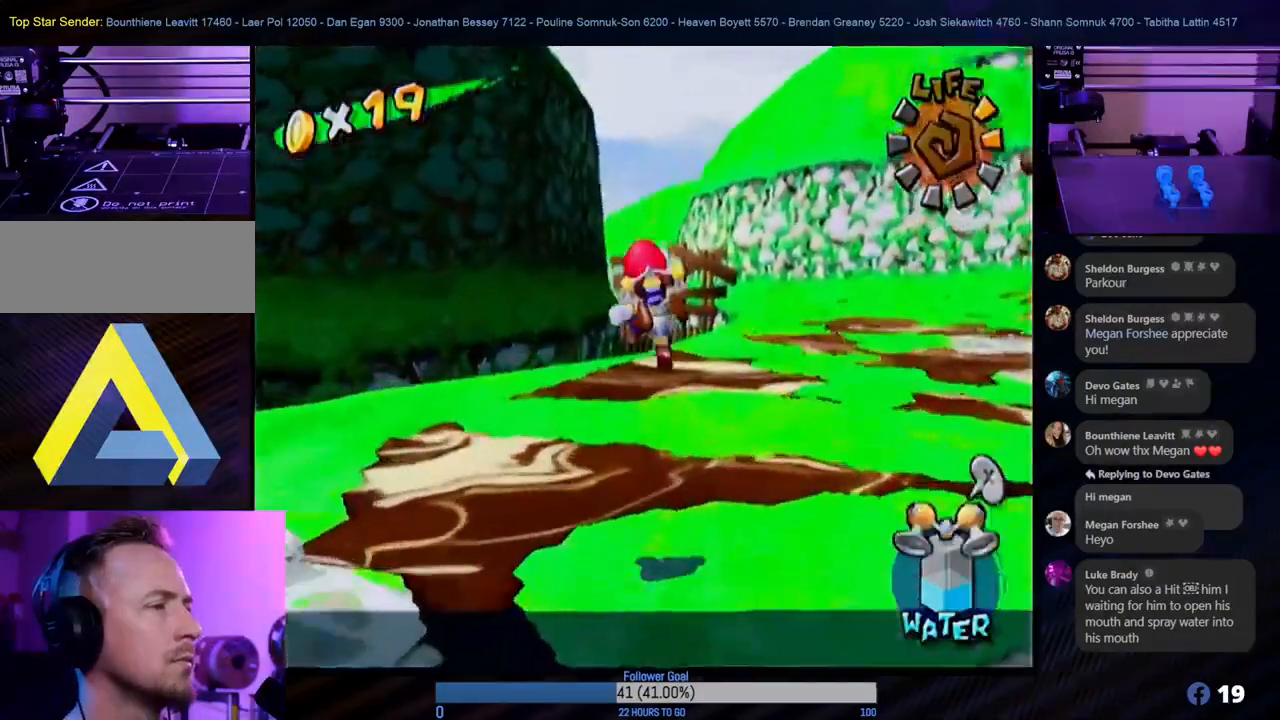
{"buttons": ["R1"], "left_stick": "up-right", "right_stick": "center", "events": []}